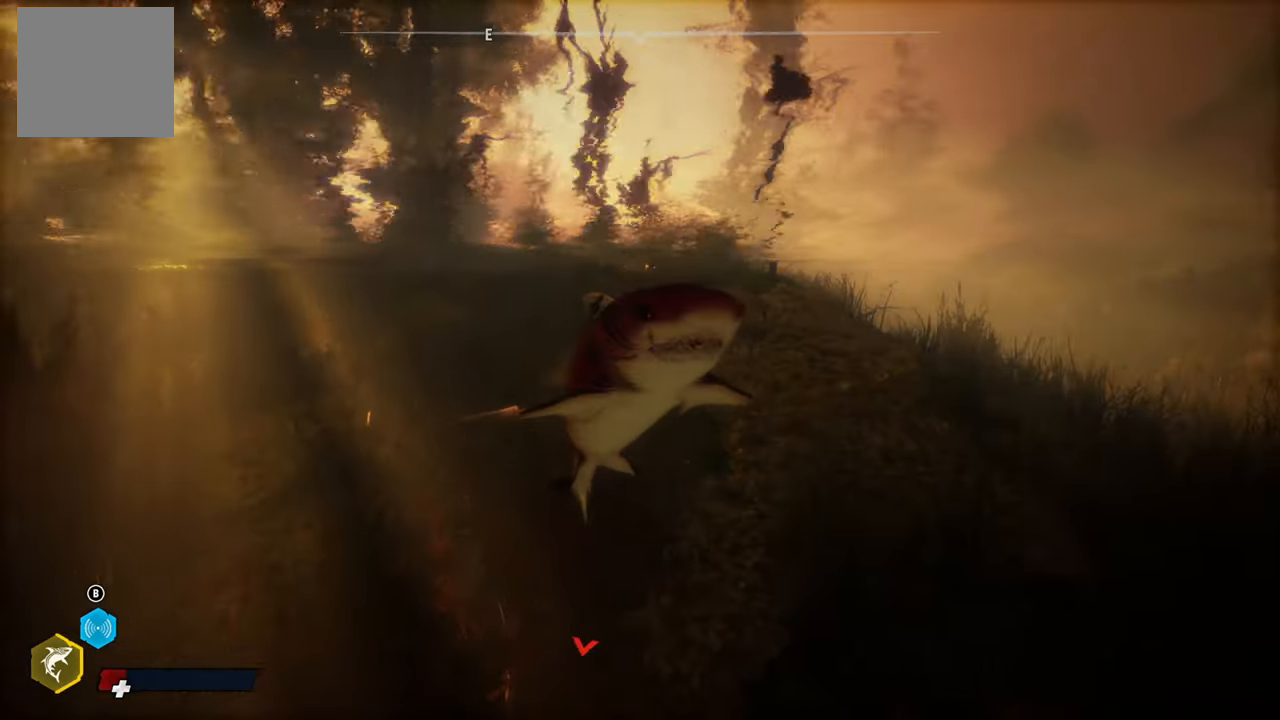
Gameplay with a controller (Xbox layout); each line is a JSON object with the inputs held at the frame after it. "events" lists button and stick changes between this image and that frame as [ms after this image, input, new state], when the widget could be followed in between.
{"buttons": ["L2"], "left_stick": "up", "right_stick": "center", "events": [[40, "right_stick", "left"], [140, "right_stick", "center"], [340, "left_stick", "up"], [420, "L2", "down"]]}
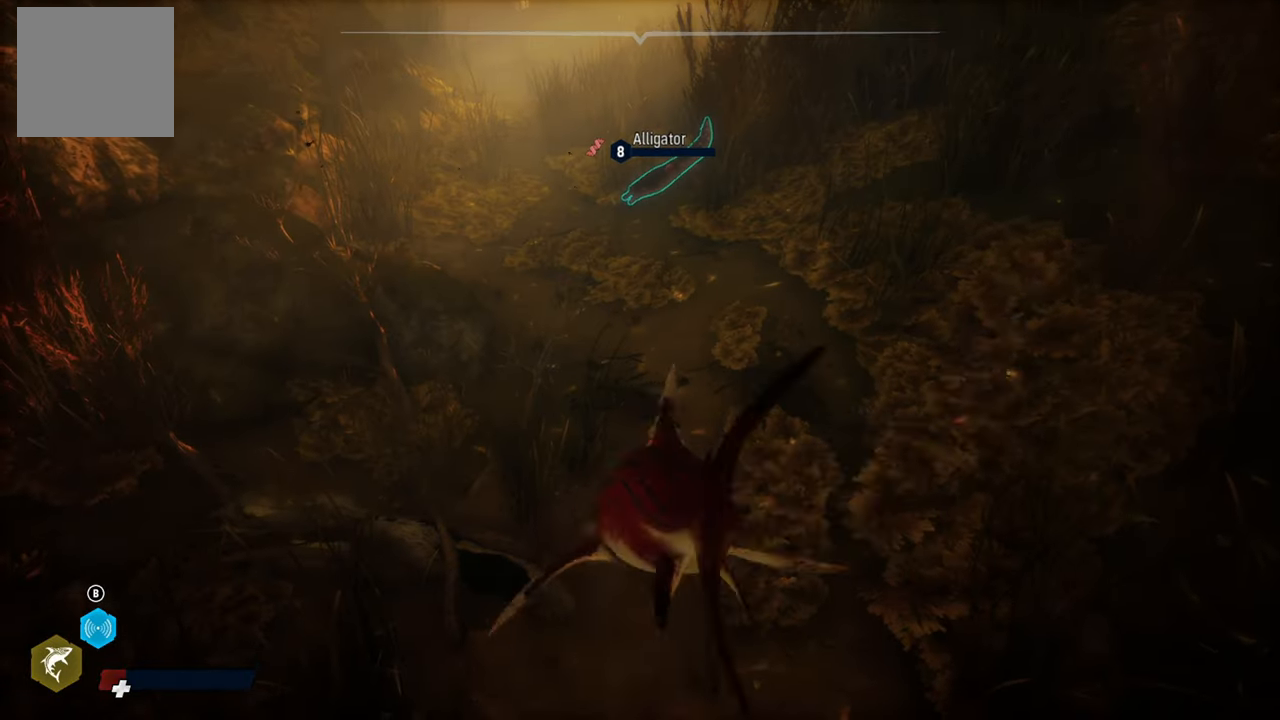
{"buttons": ["L2"], "left_stick": "up", "right_stick": "up", "events": [[420, "right_stick", "up"]]}
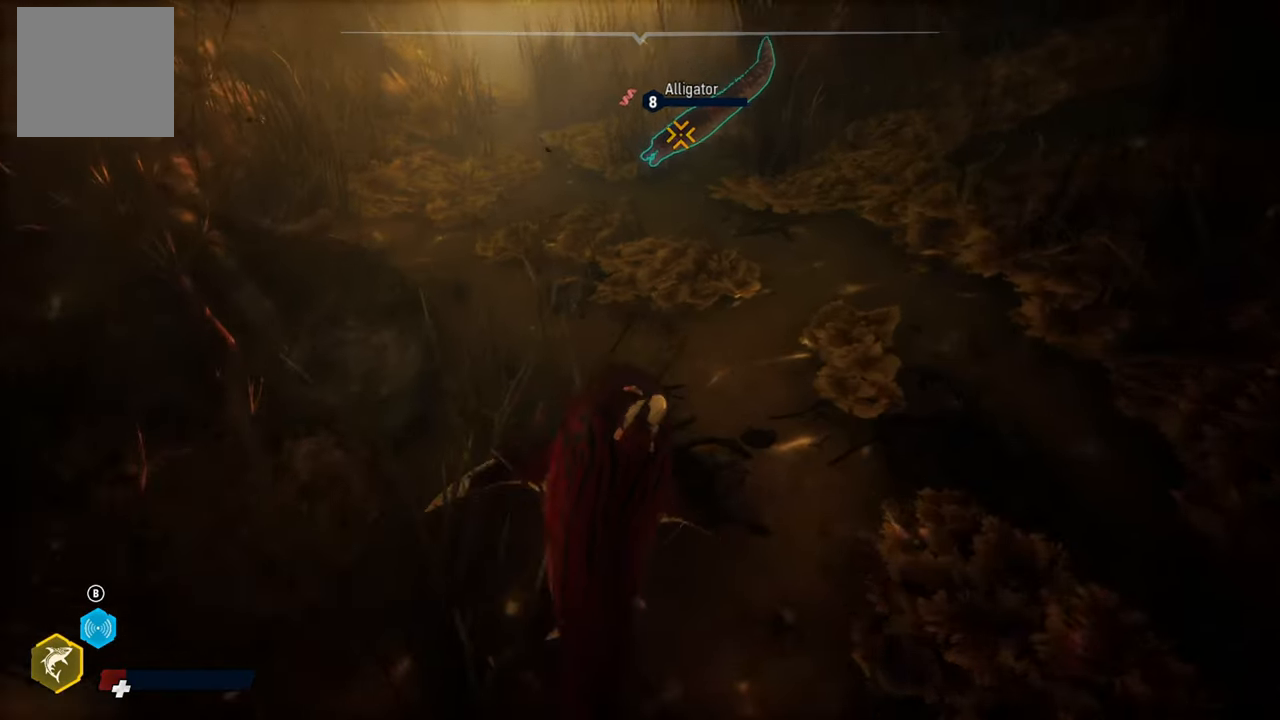
{"buttons": ["L2", "R2"], "left_stick": "up-right", "right_stick": "center", "events": [[160, "right_stick", "center"], [460, "R2", "down"], [460, "left_stick", "up-right"]]}
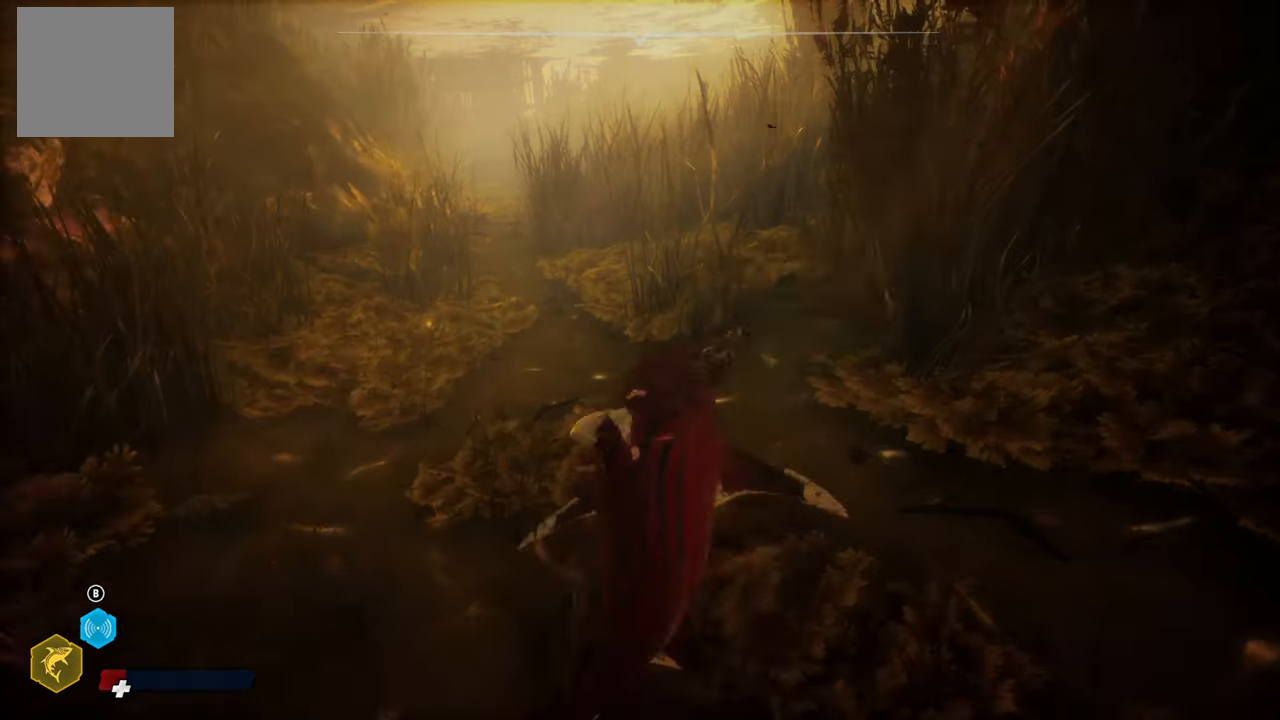
{"buttons": ["R2"], "left_stick": "center", "right_stick": "center", "events": [[100, "L2", "up"], [180, "left_stick", "center"], [200, "R2", "up"], [380, "R2", "down"]]}
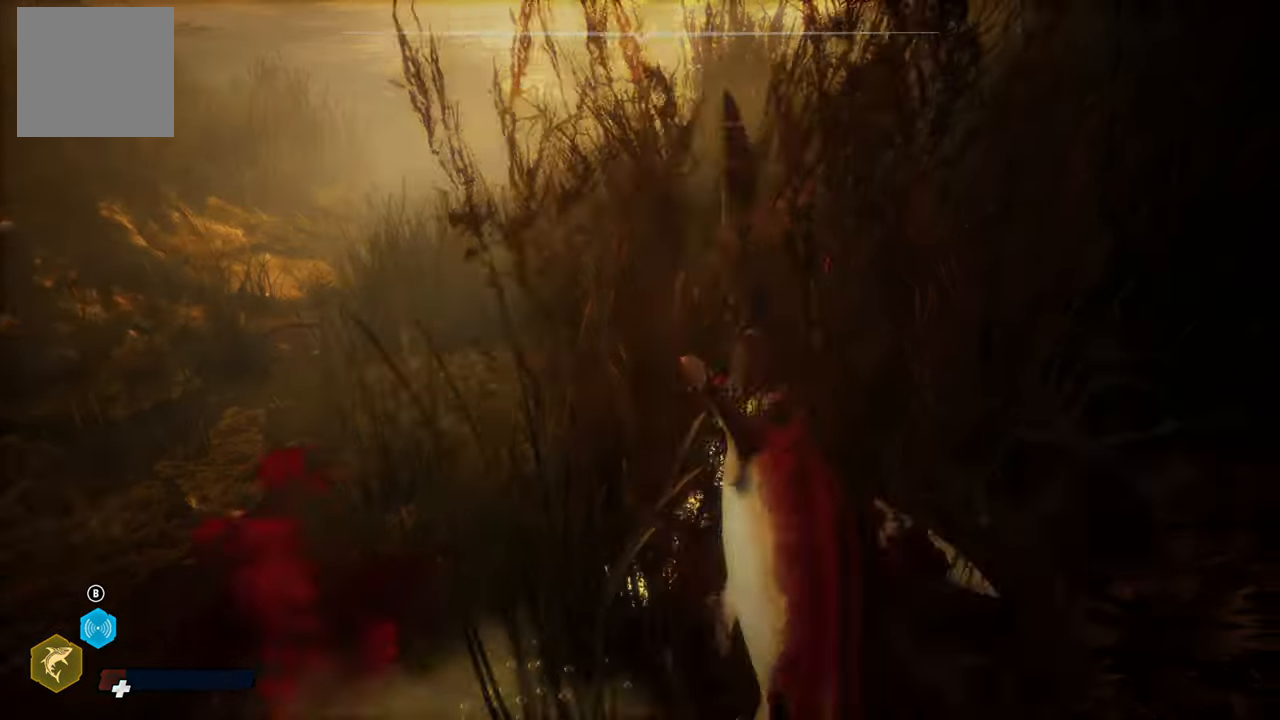
{"buttons": [], "left_stick": "up-left", "right_stick": "center", "events": [[80, "left_stick", "left"], [100, "R2", "up"], [420, "left_stick", "up-left"]]}
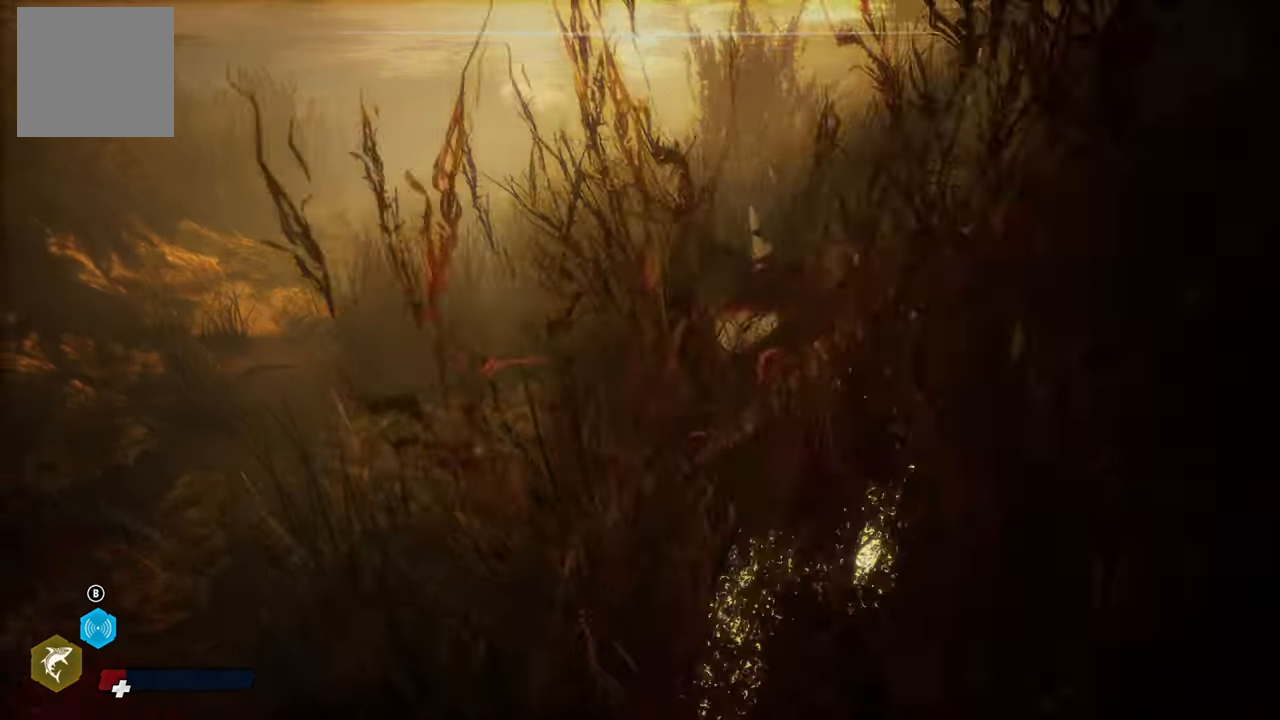
{"buttons": [], "left_stick": "up-left", "right_stick": "center", "events": []}
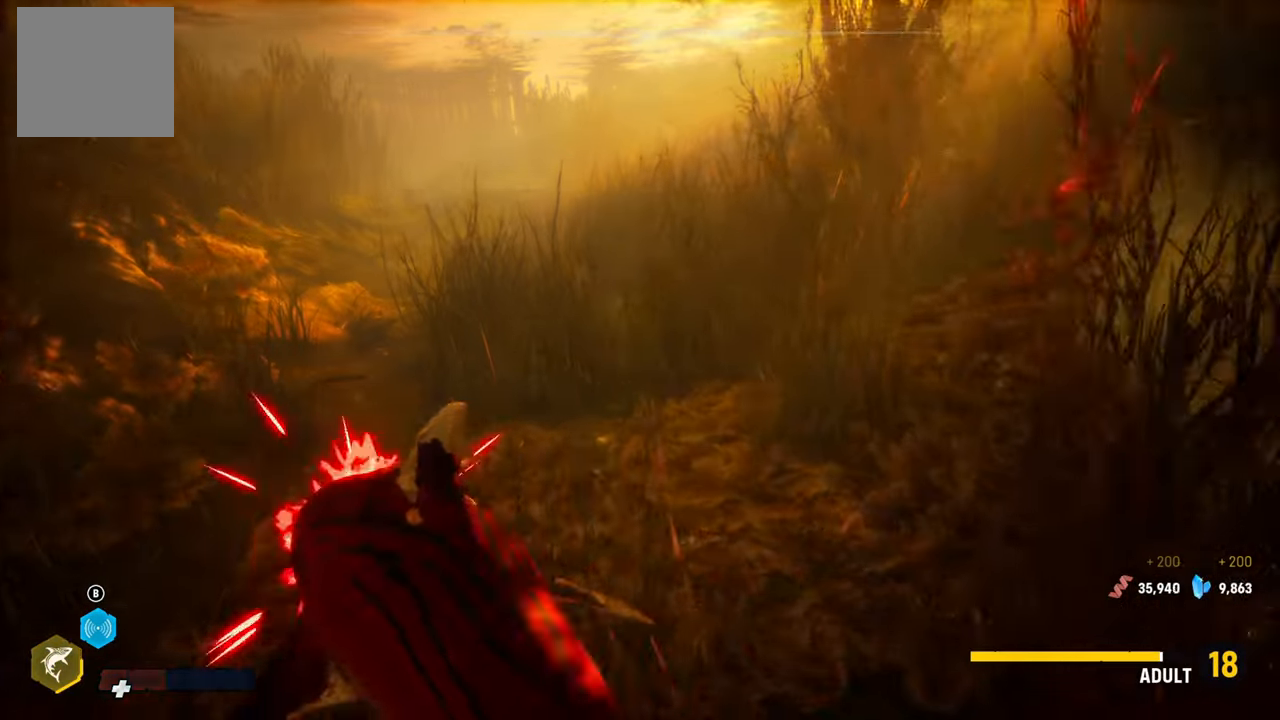
{"buttons": ["L2"], "left_stick": "up", "right_stick": "center", "events": [[60, "right_stick", "up"], [140, "left_stick", "center"], [300, "L2", "down"], [320, "right_stick", "center"], [340, "left_stick", "up"]]}
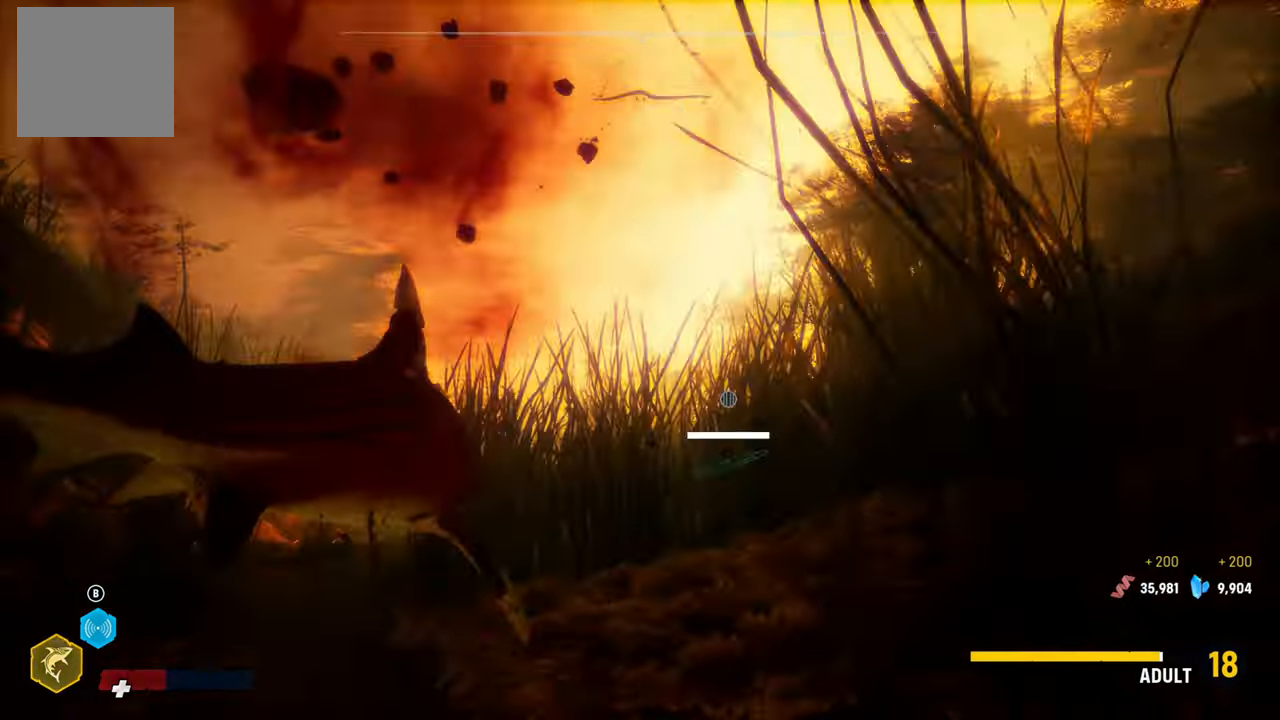
{"buttons": [], "left_stick": "center", "right_stick": "center", "events": [[20, "R2", "down"], [60, "R2", "up"], [80, "L2", "up"], [100, "left_stick", "center"], [160, "B", "down"], [320, "B", "up"]]}
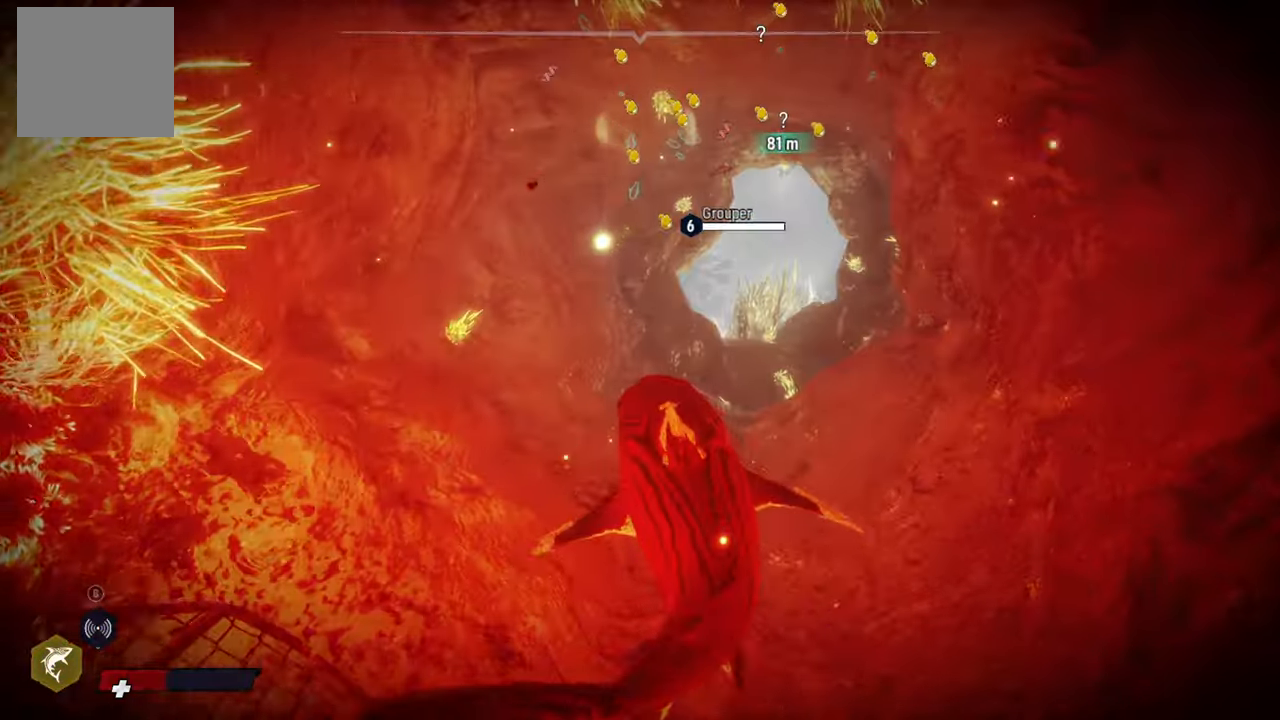
{"buttons": ["L2"], "left_stick": "up", "right_stick": "center", "events": [[60, "left_stick", "up"], [80, "L2", "down"]]}
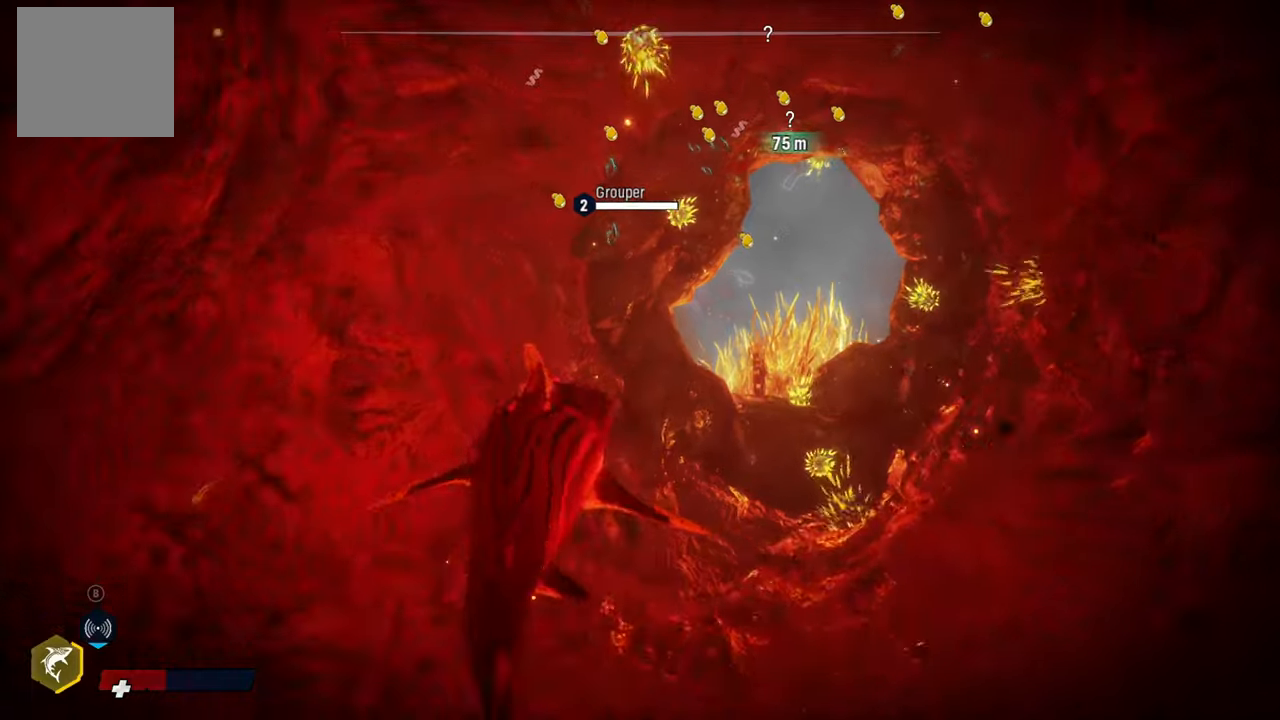
{"buttons": ["L2"], "left_stick": "up", "right_stick": "center", "events": [[60, "right_stick", "right"], [300, "right_stick", "center"]]}
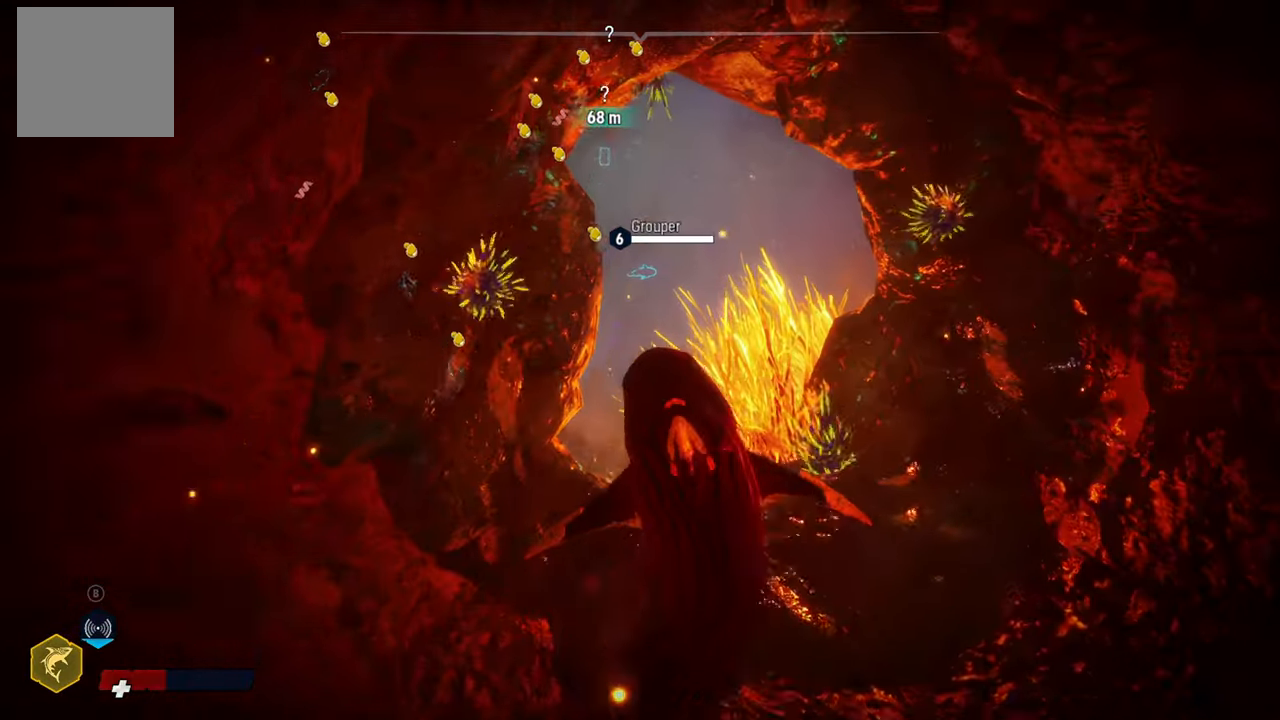
{"buttons": [], "left_stick": "center", "right_stick": "center", "events": [[80, "L2", "up"], [80, "left_stick", "center"]]}
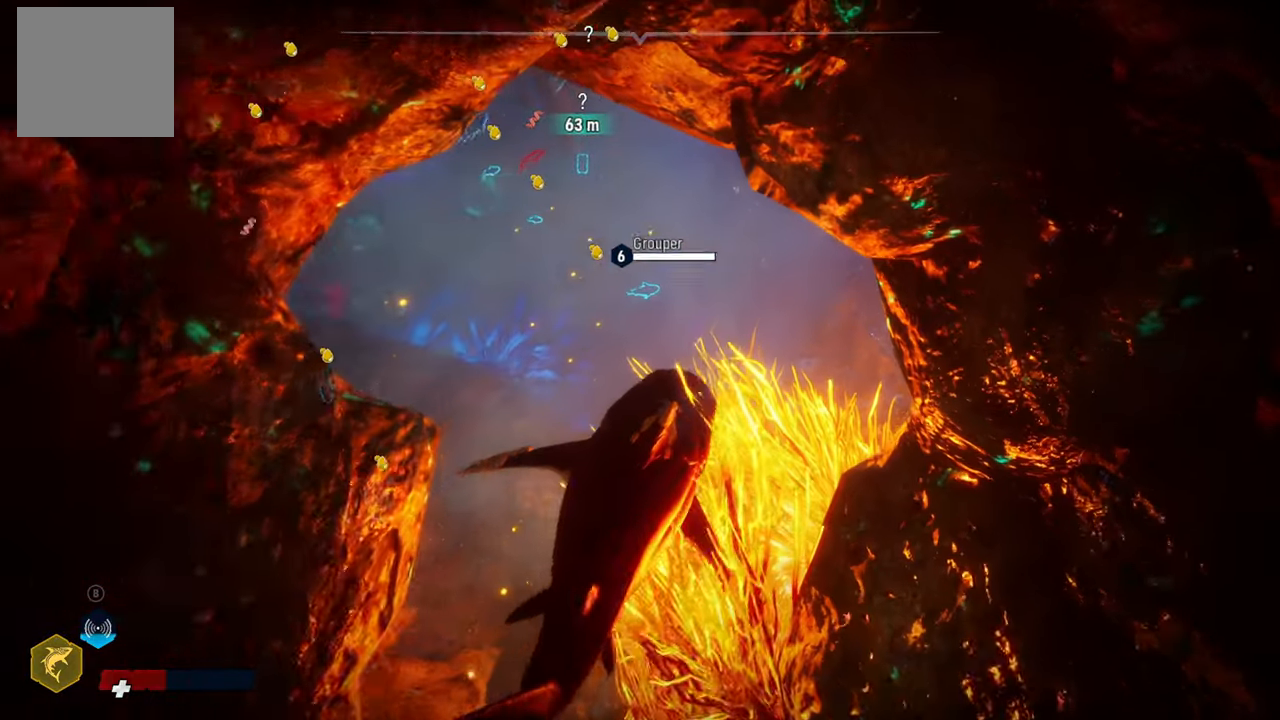
{"buttons": [], "left_stick": "center", "right_stick": "center", "events": [[40, "right_stick", "left"], [360, "right_stick", "center"]]}
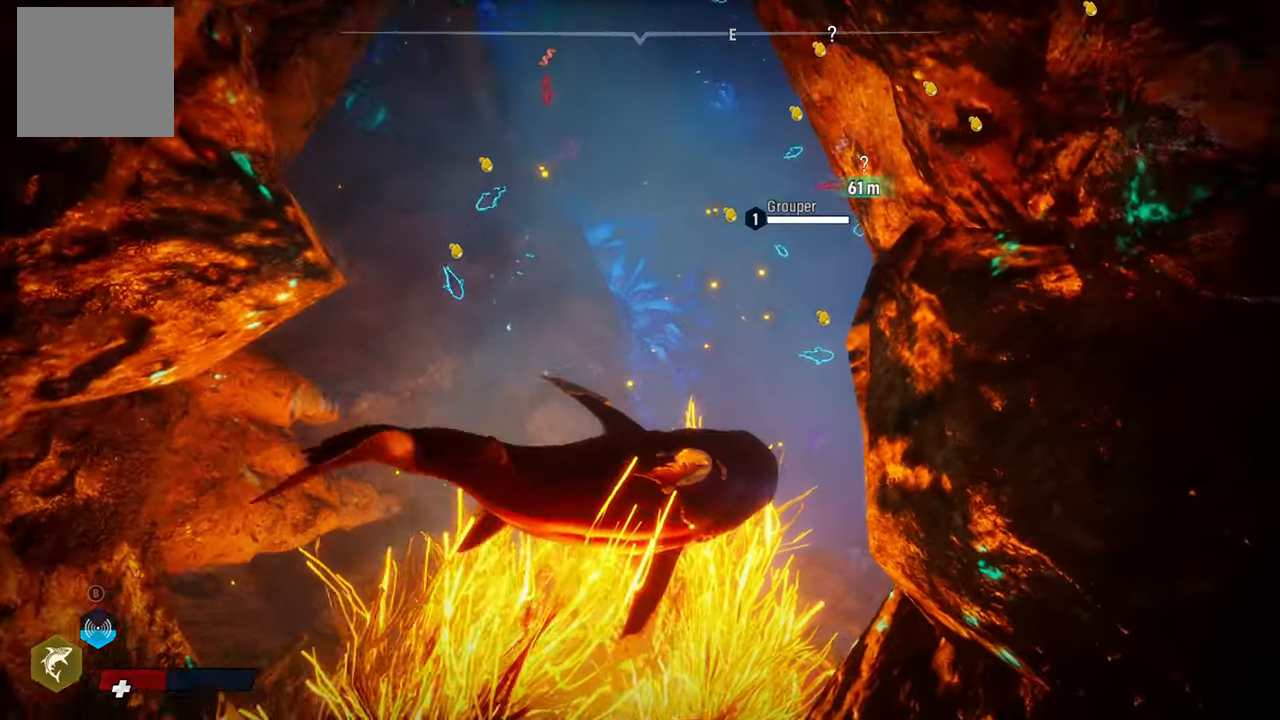
{"buttons": ["L2"], "left_stick": "up", "right_stick": "center", "events": [[140, "right_stick", "up-left"], [380, "L2", "down"], [400, "right_stick", "center"], [460, "left_stick", "up"]]}
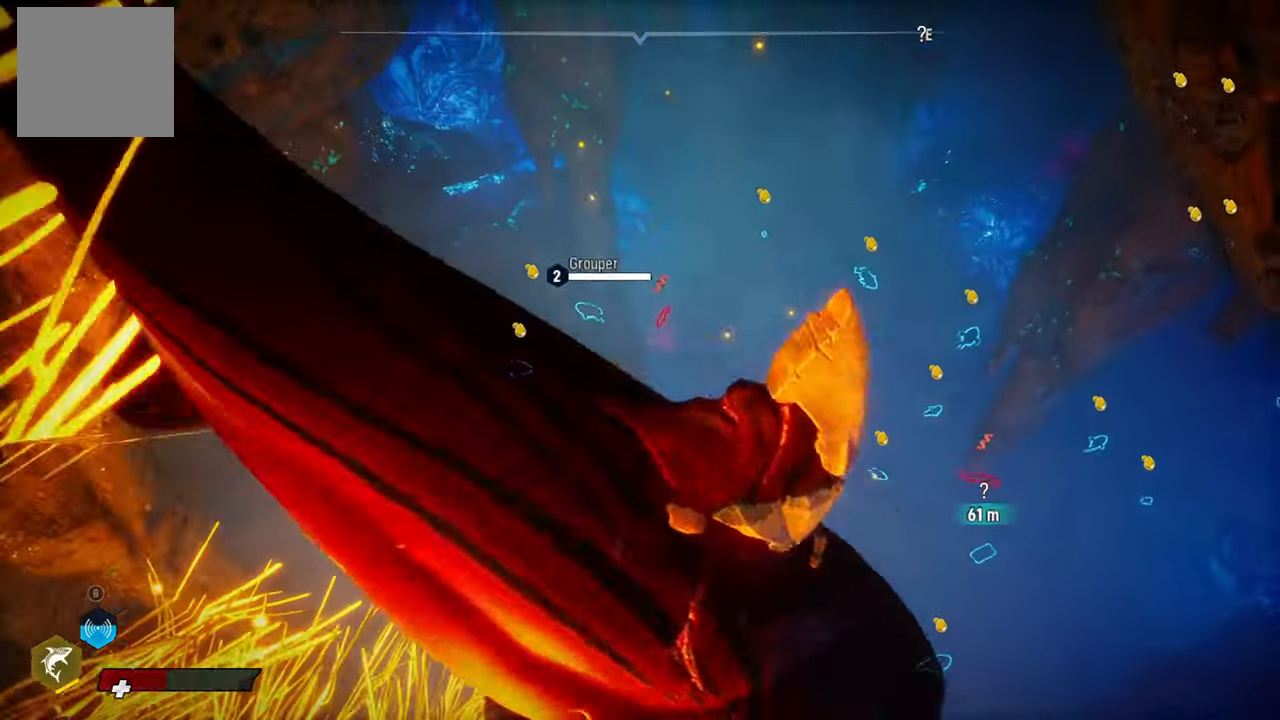
{"buttons": ["L2"], "left_stick": "up-right", "right_stick": "center", "events": [[160, "left_stick", "up-right"]]}
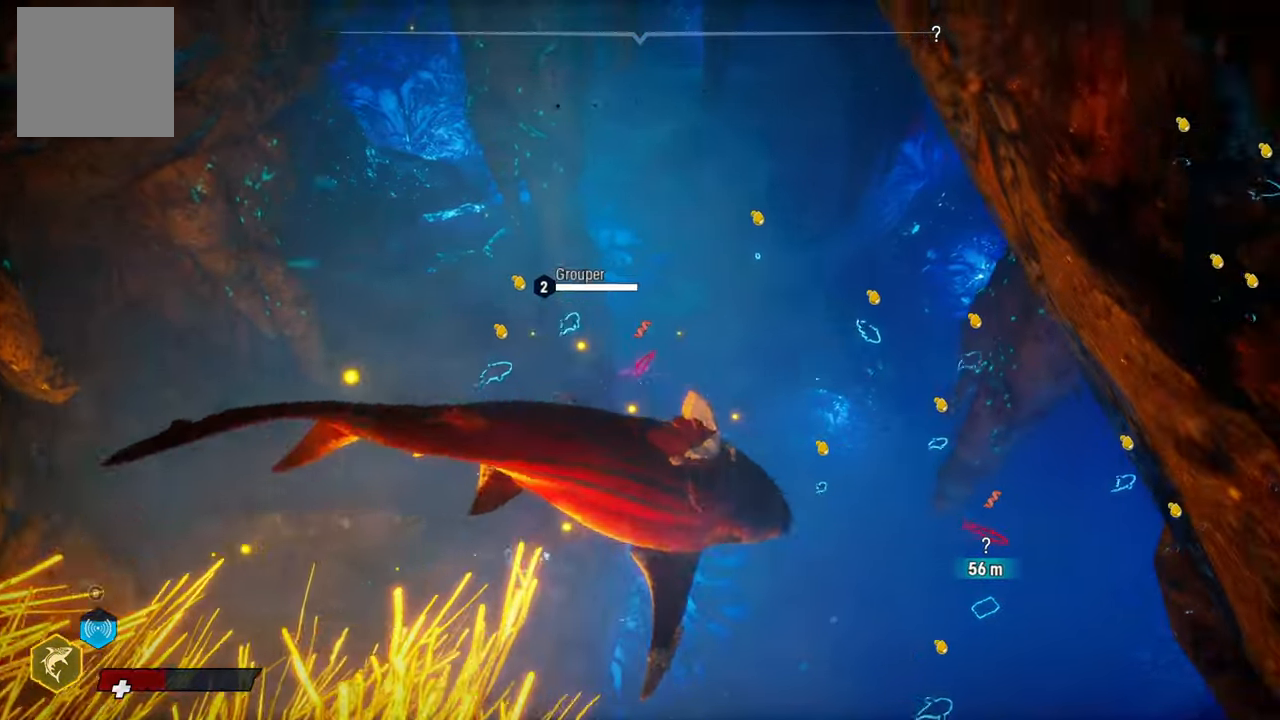
{"buttons": ["L2"], "left_stick": "up-left", "right_stick": "center", "events": [[160, "right_stick", "down"], [240, "right_stick", "center"], [280, "left_stick", "up"], [400, "left_stick", "up-left"]]}
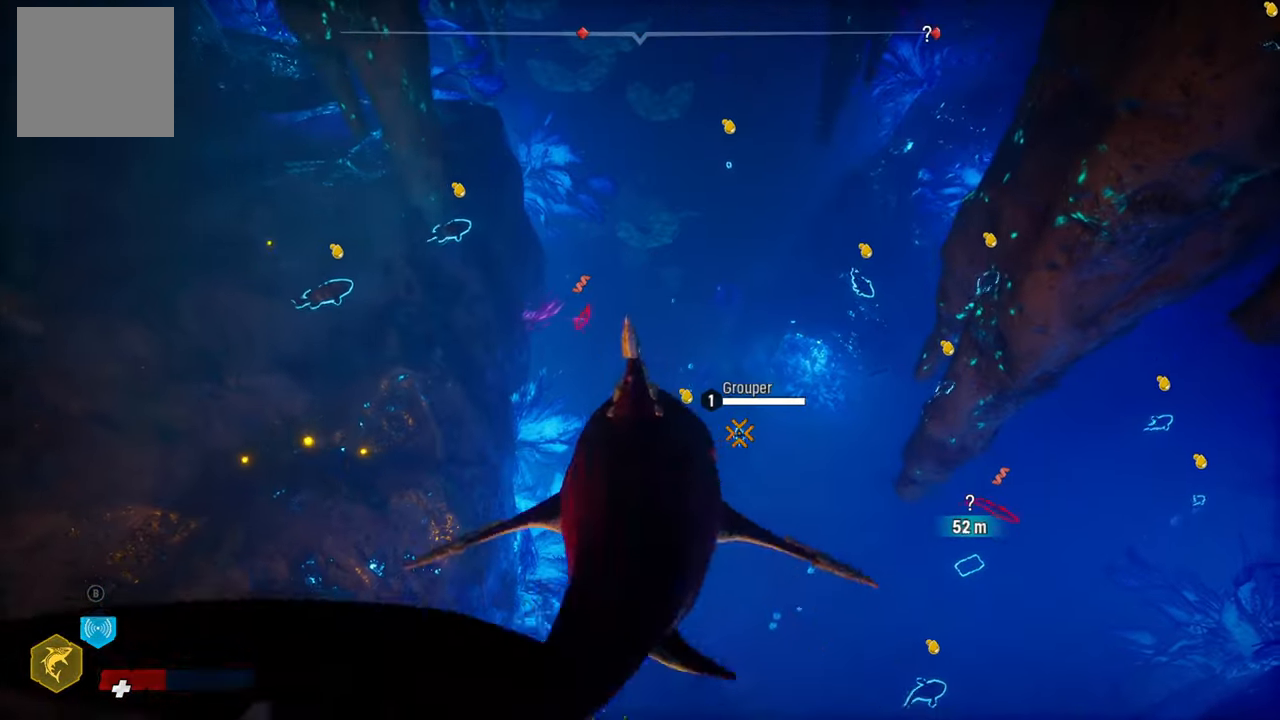
{"buttons": ["L2"], "left_stick": "up", "right_stick": "center", "events": [[360, "left_stick", "up"]]}
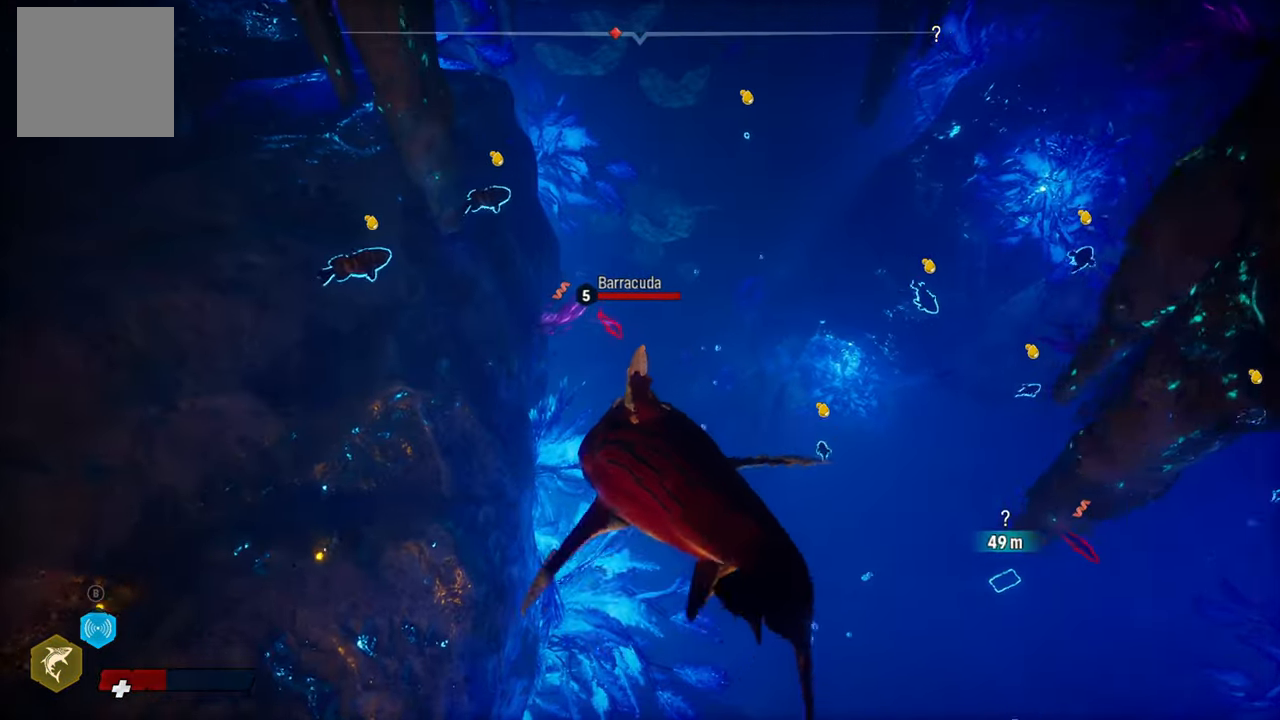
{"buttons": ["L2"], "left_stick": "up", "right_stick": "center", "events": []}
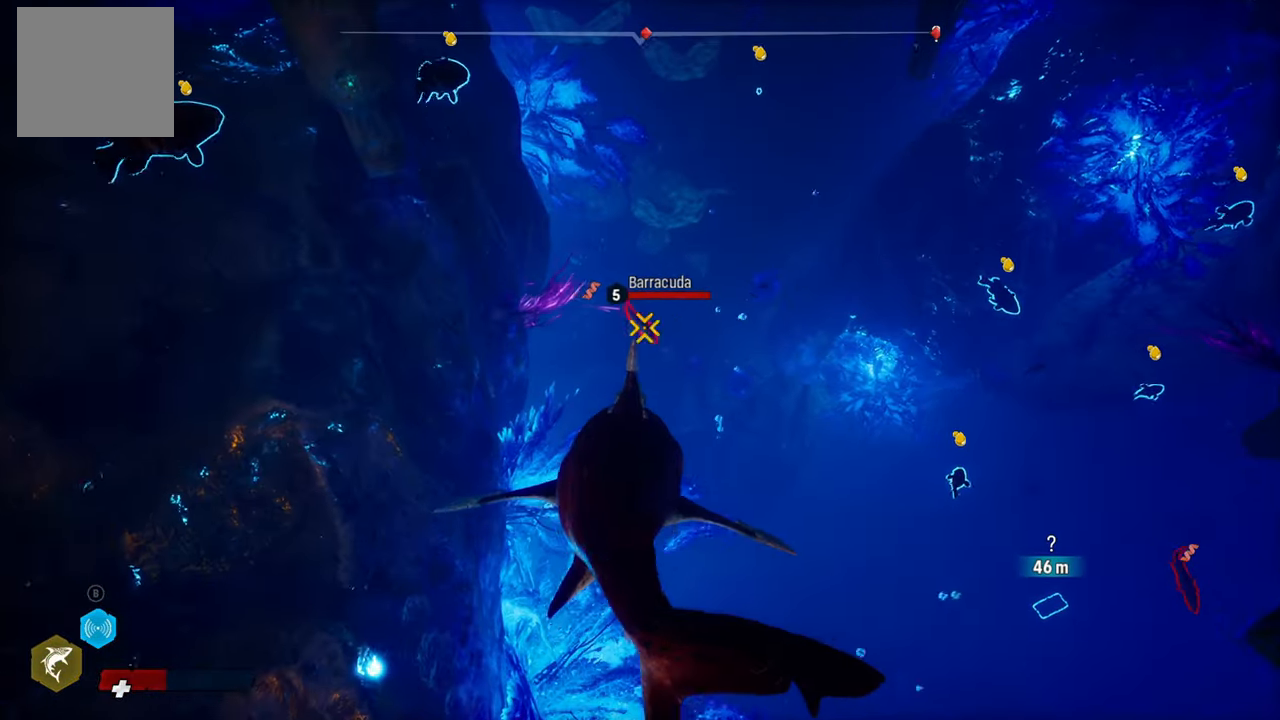
{"buttons": ["L2", "R2"], "left_stick": "up", "right_stick": "center", "events": [[380, "R2", "down"]]}
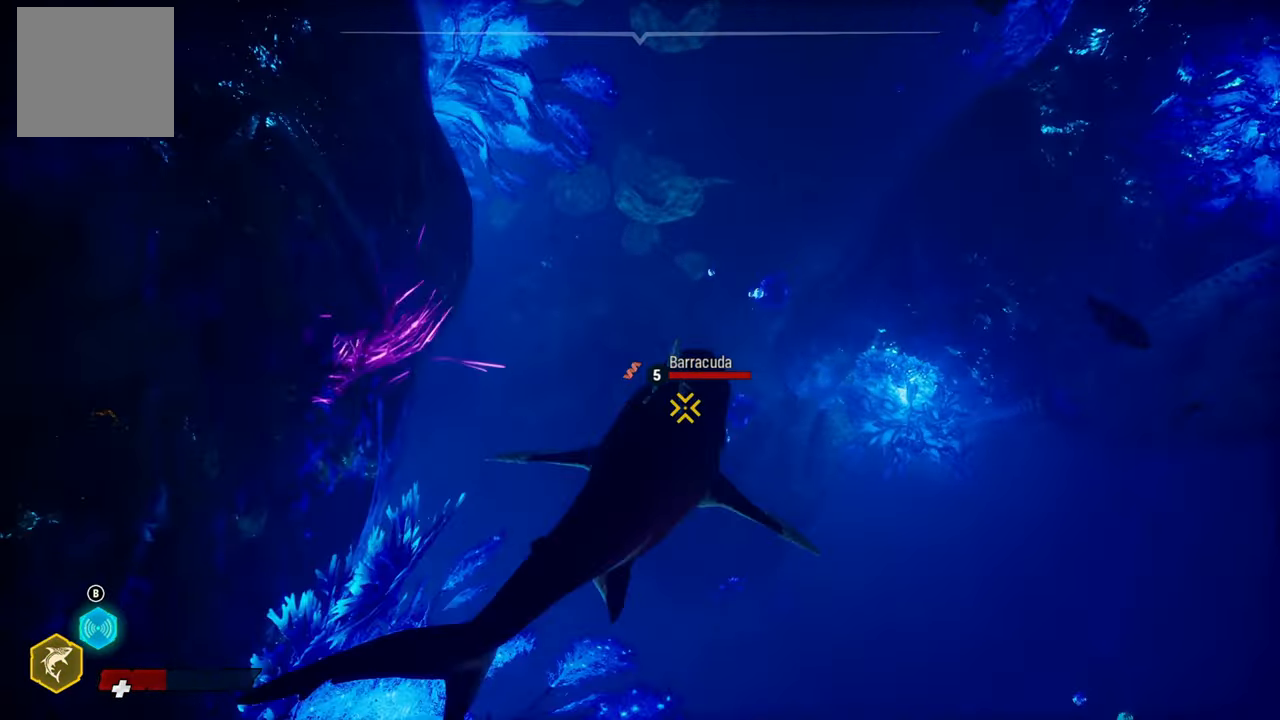
{"buttons": ["R2"], "left_stick": "center", "right_stick": "up-right", "events": [[200, "L2", "up"], [220, "R2", "up"], [240, "left_stick", "center"], [260, "right_stick", "up-right"], [280, "R2", "down"]]}
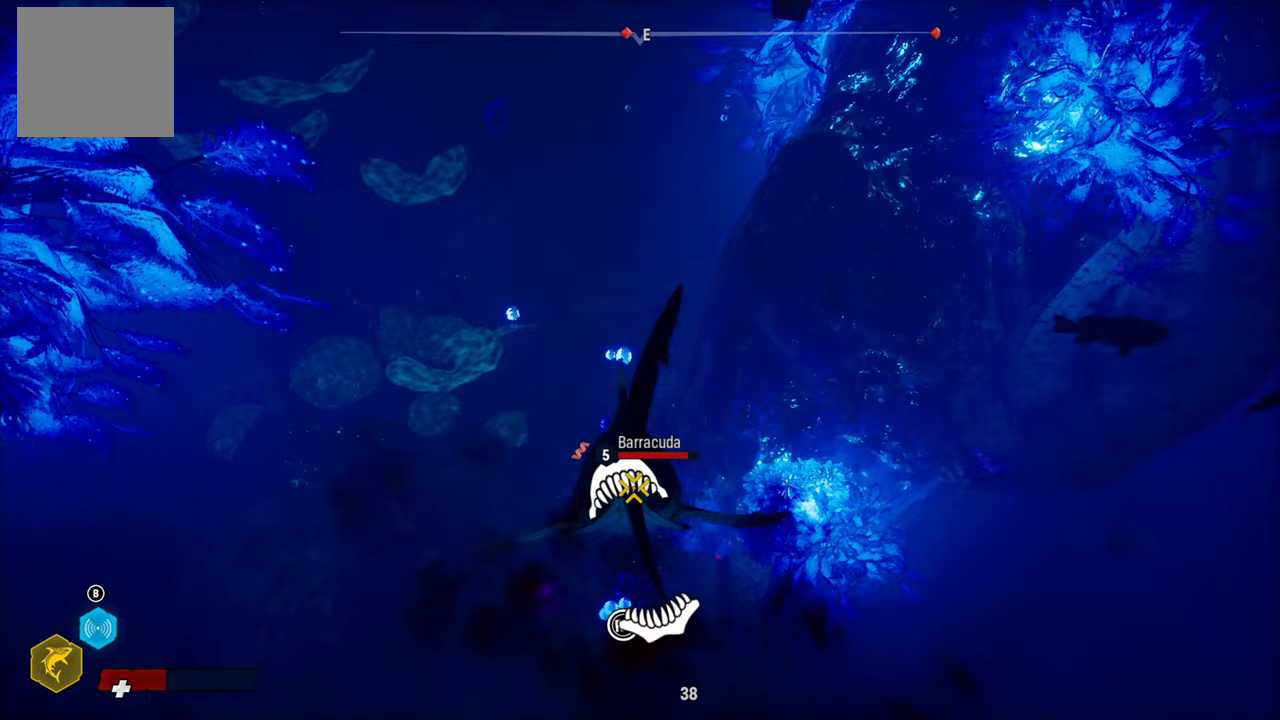
{"buttons": ["R2"], "left_stick": "center", "right_stick": "up-right", "events": [[260, "right_stick", "down-left"], [460, "right_stick", "up-right"]]}
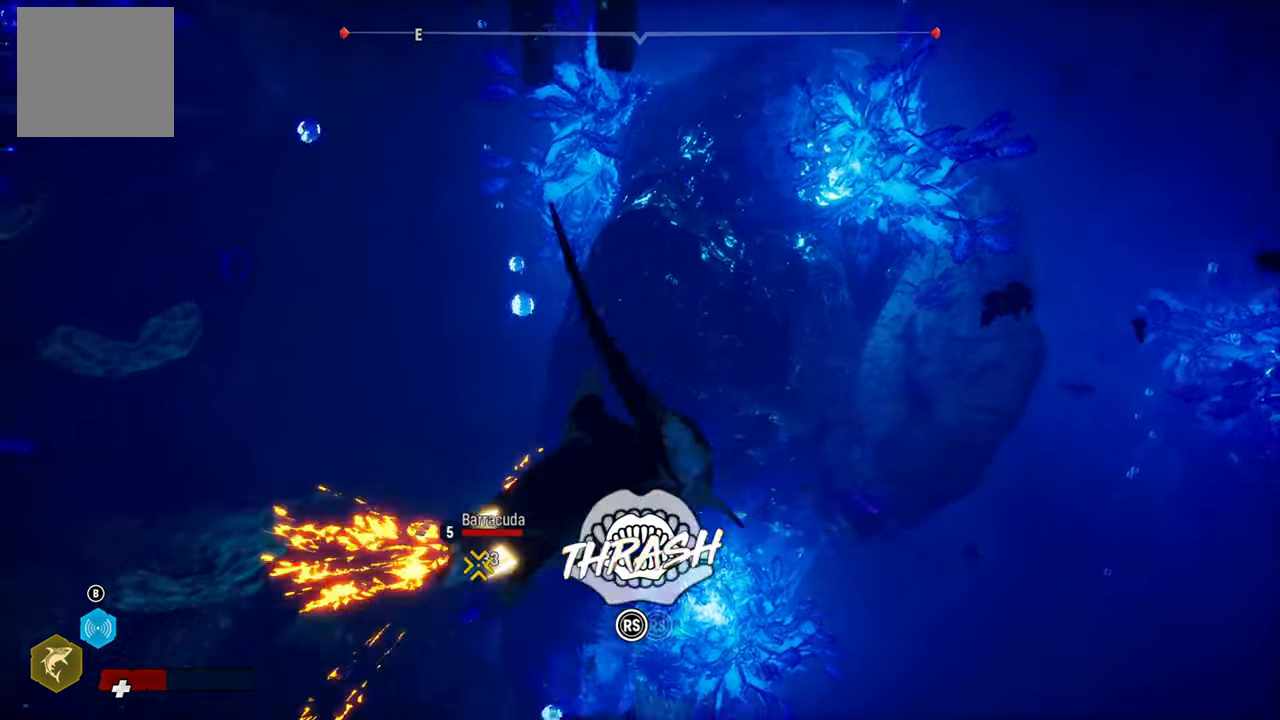
{"buttons": ["R2"], "left_stick": "center", "right_stick": "down-left", "events": [[240, "right_stick", "down"], [320, "right_stick", "down-left"]]}
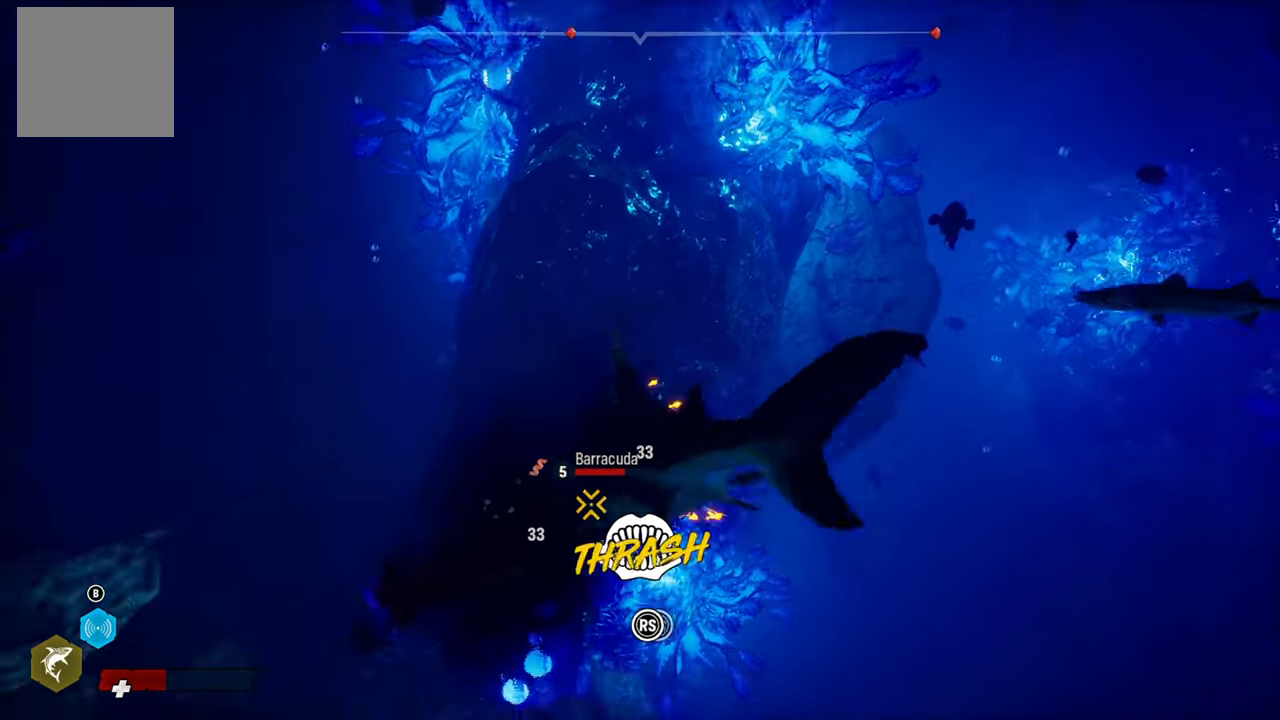
{"buttons": ["R2"], "left_stick": "center", "right_stick": "down-left", "events": [[120, "right_stick", "up-right"], [500, "right_stick", "down-left"]]}
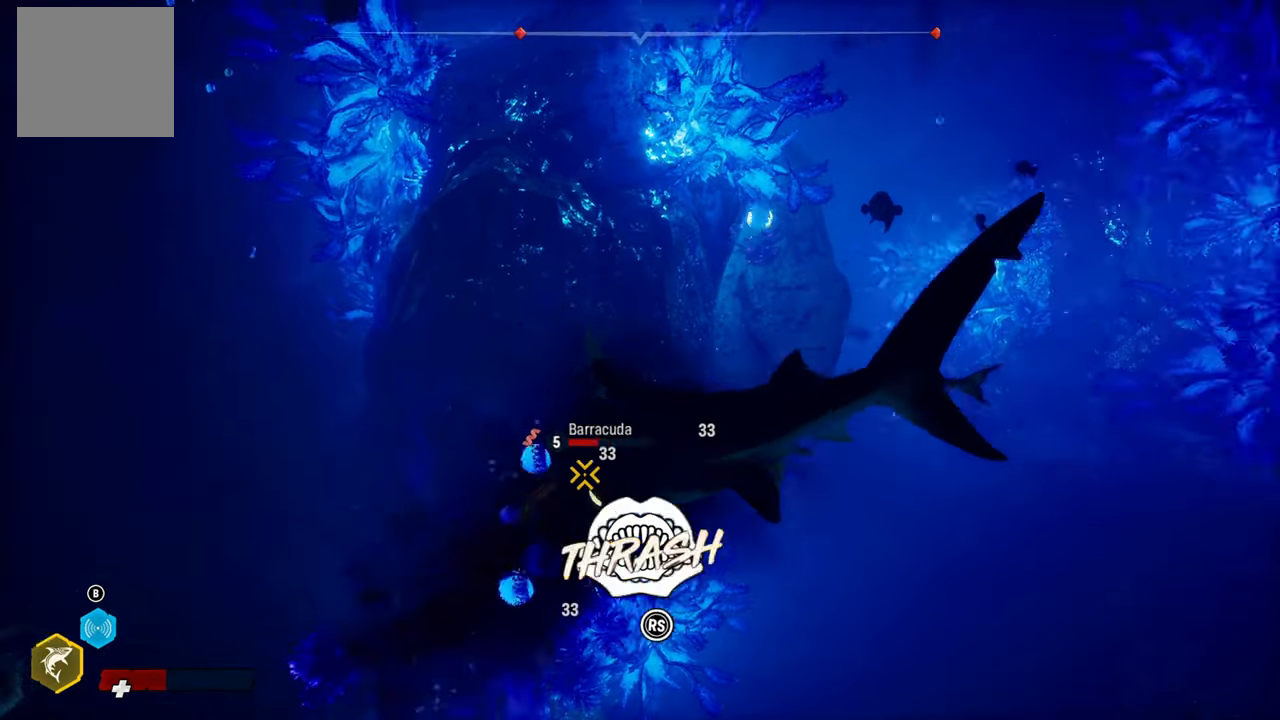
{"buttons": ["R2"], "left_stick": "center", "right_stick": "up-right", "events": [[280, "right_stick", "up-right"]]}
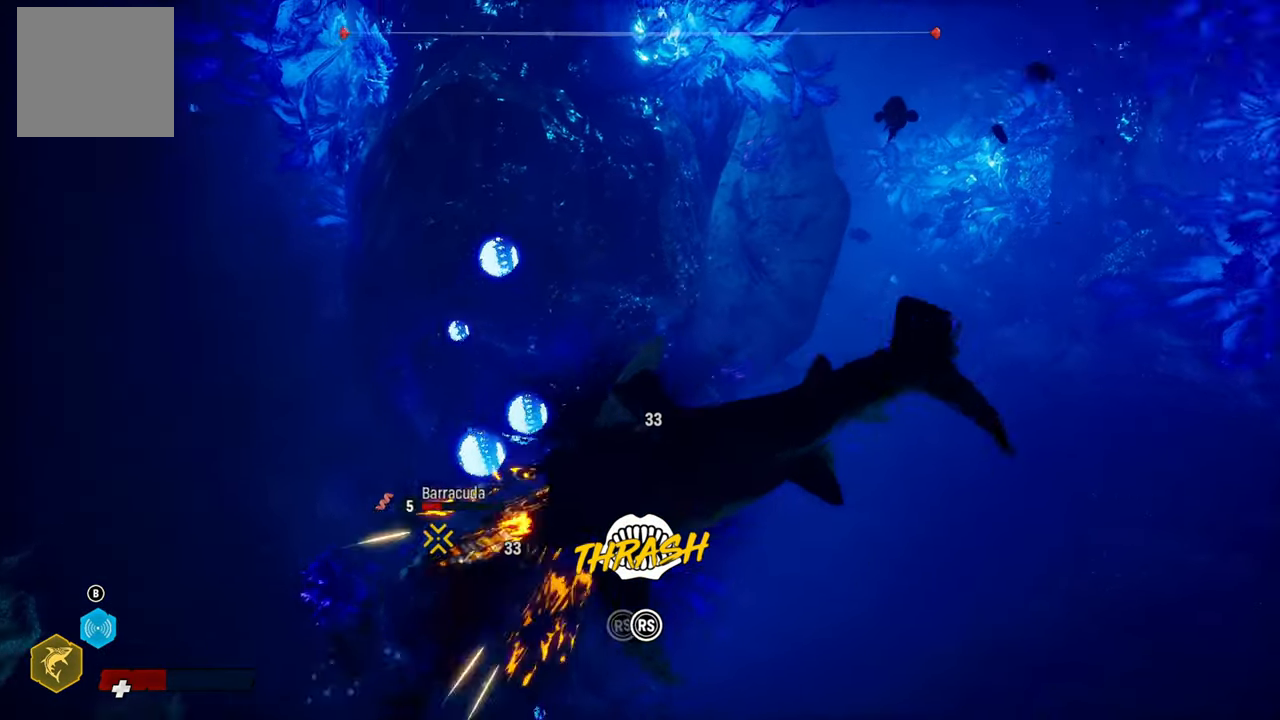
{"buttons": ["R2"], "left_stick": "center", "right_stick": "up-right", "events": [[40, "right_stick", "down-left"], [320, "right_stick", "up-right"]]}
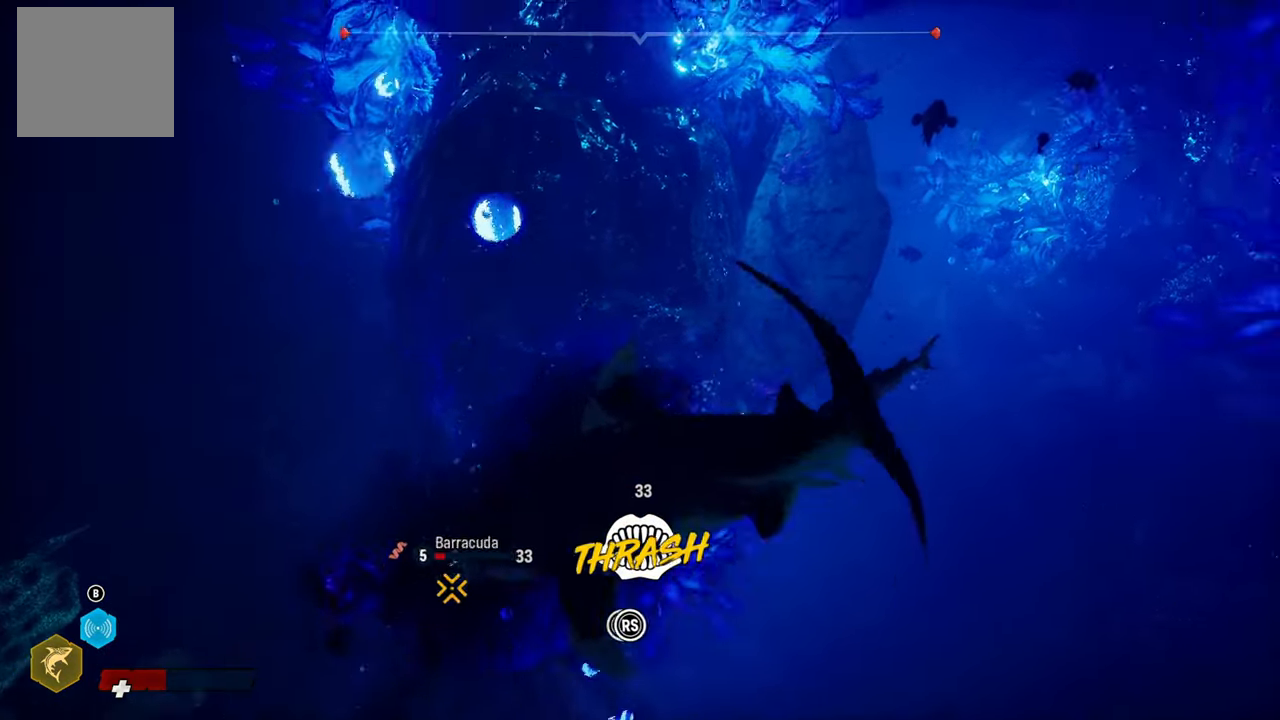
{"buttons": ["R2"], "left_stick": "center", "right_stick": "down", "events": [[80, "right_stick", "down-left"], [220, "right_stick", "up-right"], [460, "right_stick", "down"]]}
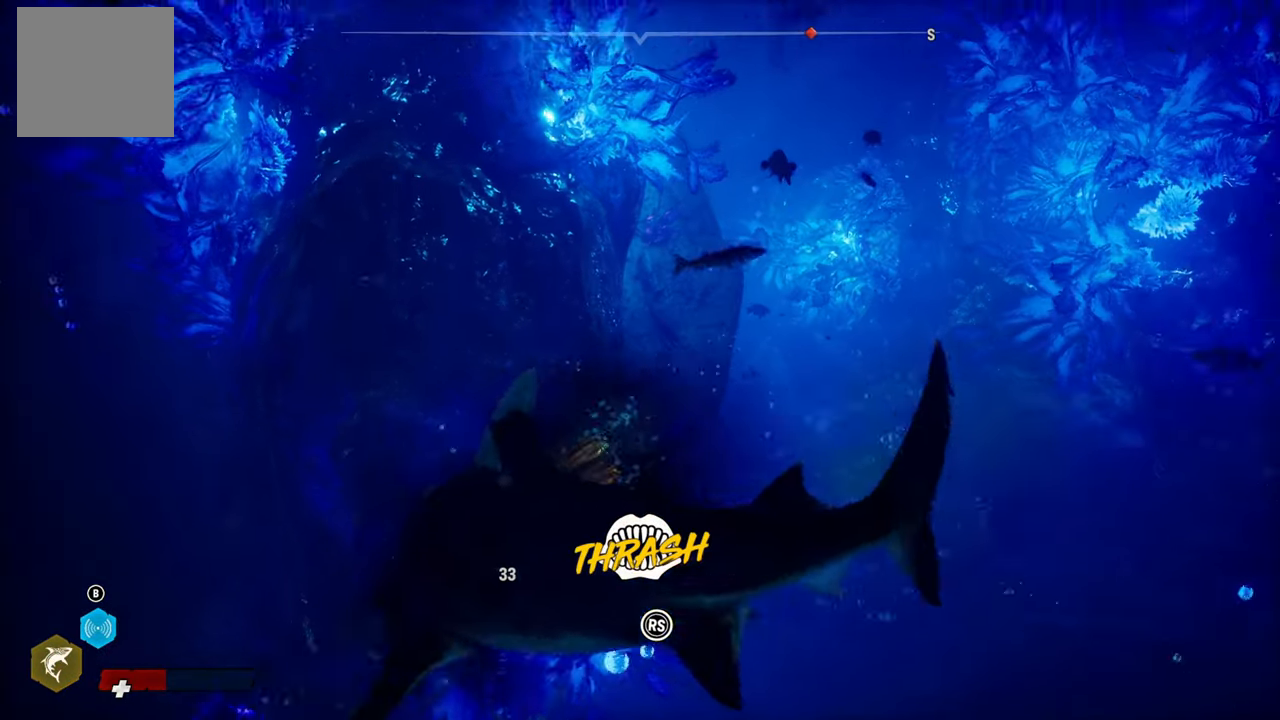
{"buttons": [], "left_stick": "center", "right_stick": "up-right", "events": [[40, "right_stick", "center"], [100, "R2", "up"], [340, "right_stick", "up-right"]]}
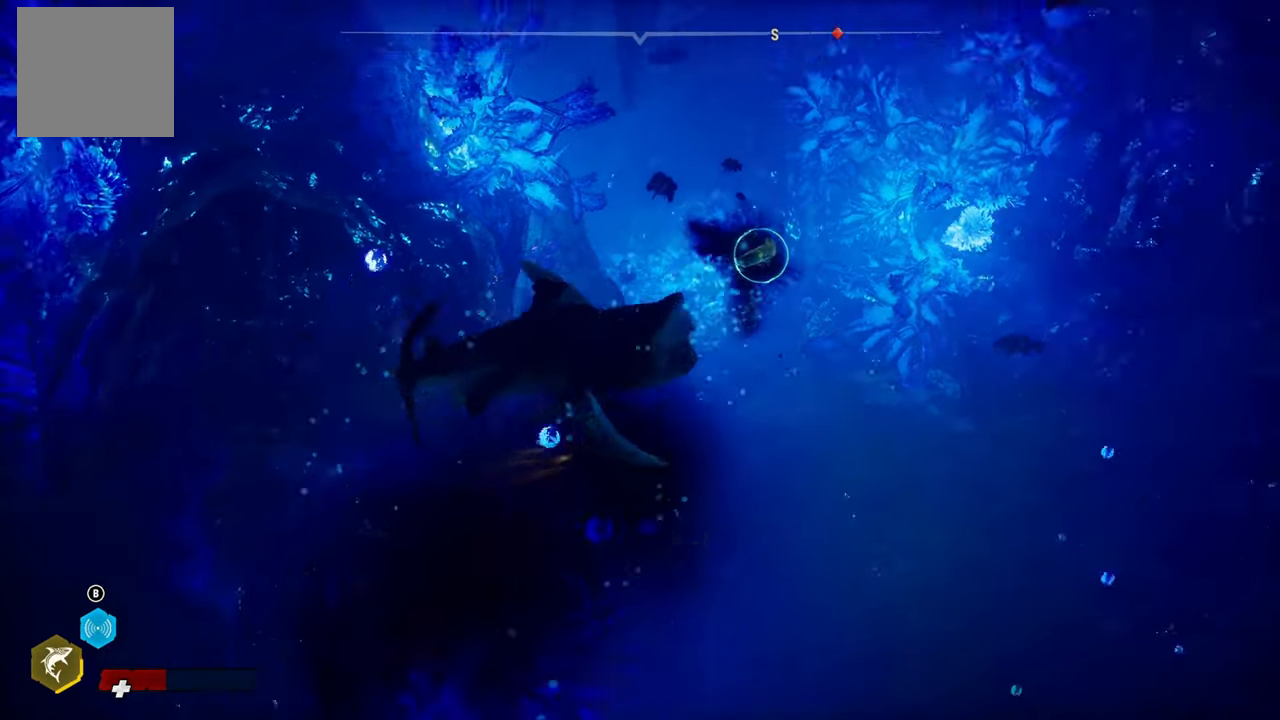
{"buttons": ["L2", "R2"], "left_stick": "up-left", "right_stick": "center", "events": [[220, "L2", "down"], [220, "left_stick", "up"], [220, "right_stick", "center"], [300, "R2", "down"], [440, "left_stick", "up-left"]]}
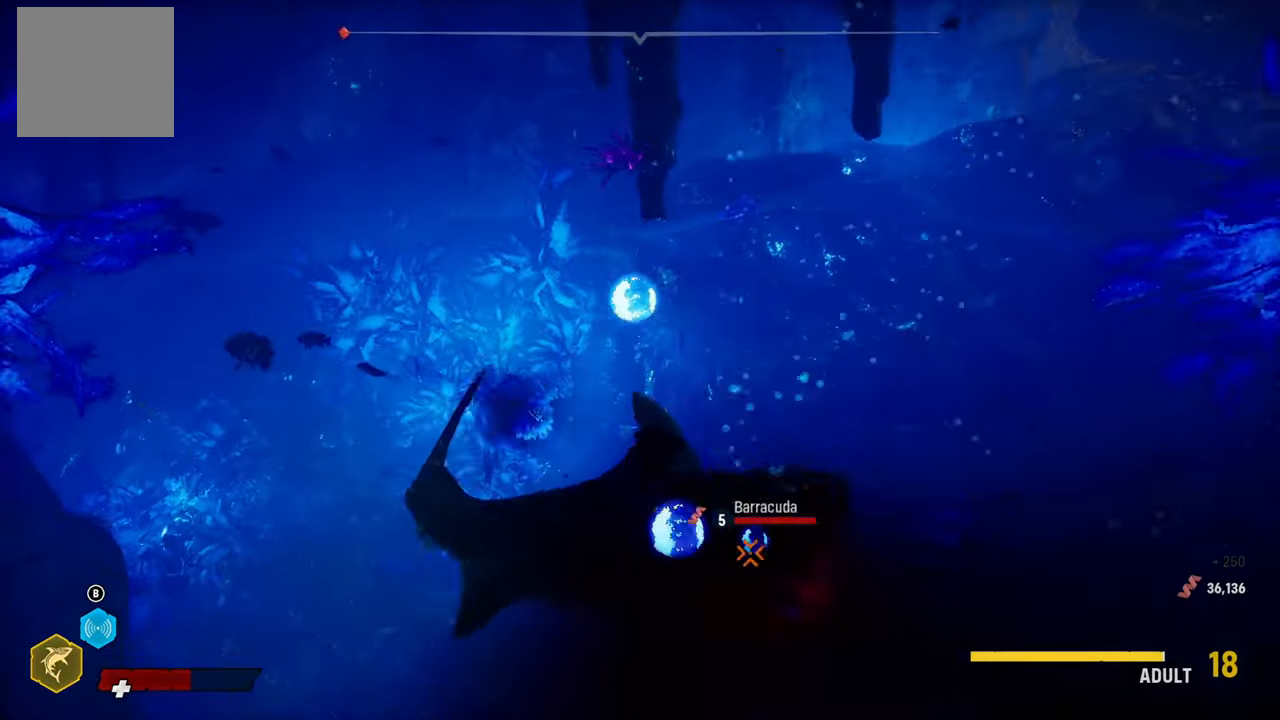
{"buttons": ["L2", "R2"], "left_stick": "right", "right_stick": "up-right", "events": [[20, "R2", "up"], [100, "R2", "down"], [280, "R2", "up"], [340, "left_stick", "right"], [360, "R2", "down"], [440, "right_stick", "up-right"]]}
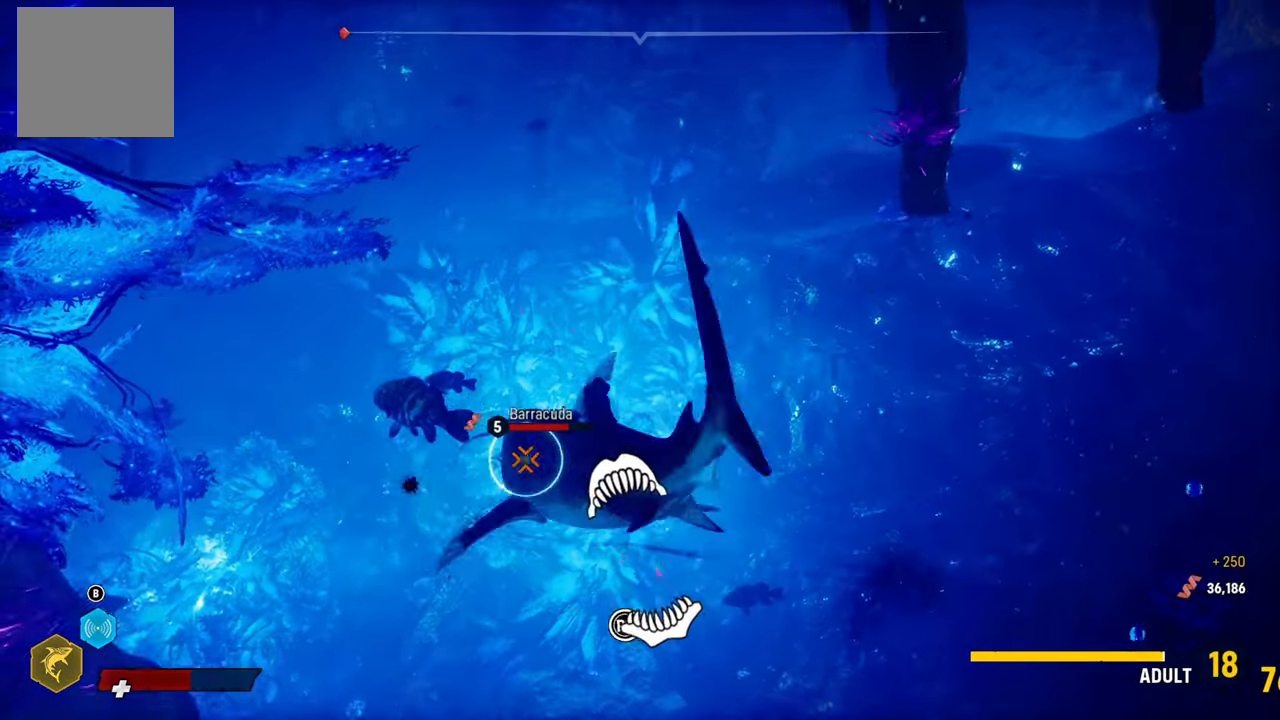
{"buttons": ["R2"], "left_stick": "center", "right_stick": "up-right", "events": [[100, "L2", "up"], [160, "right_stick", "down-left"], [180, "left_stick", "center"], [340, "right_stick", "up-right"]]}
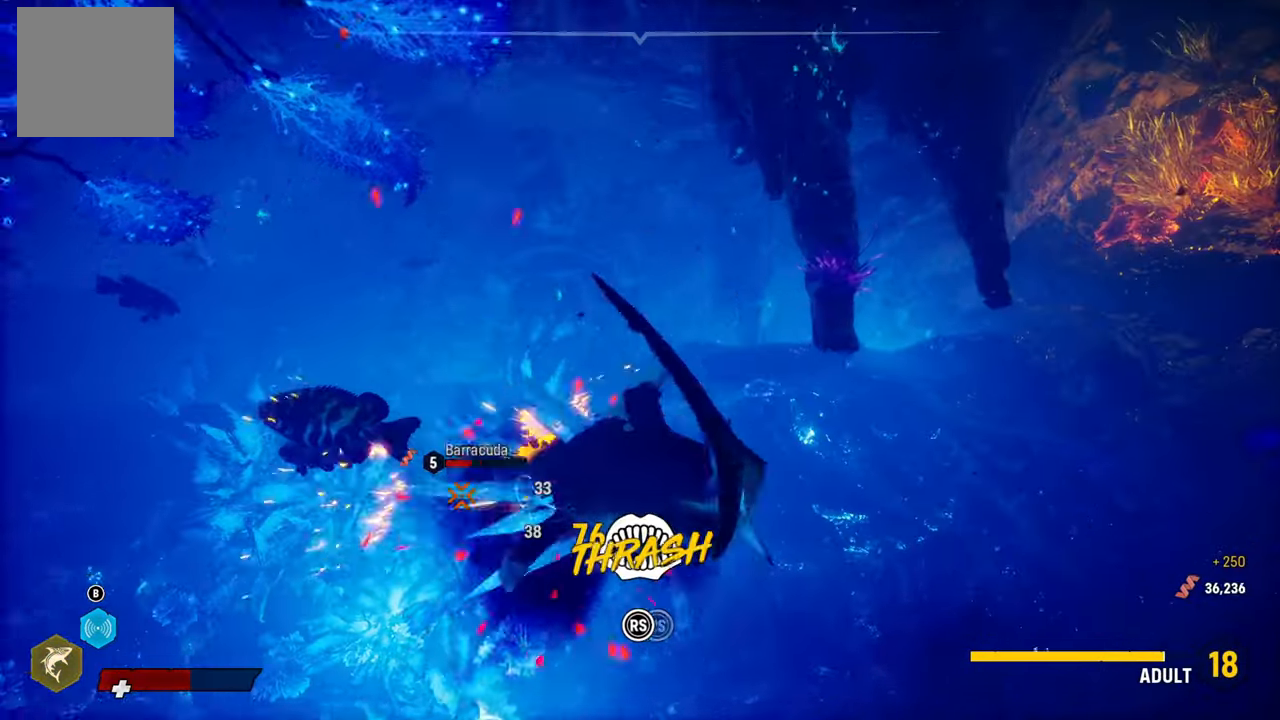
{"buttons": ["R2"], "left_stick": "center", "right_stick": "down-left", "events": [[20, "right_stick", "down-left"], [220, "right_stick", "up-right"], [380, "right_stick", "down-left"]]}